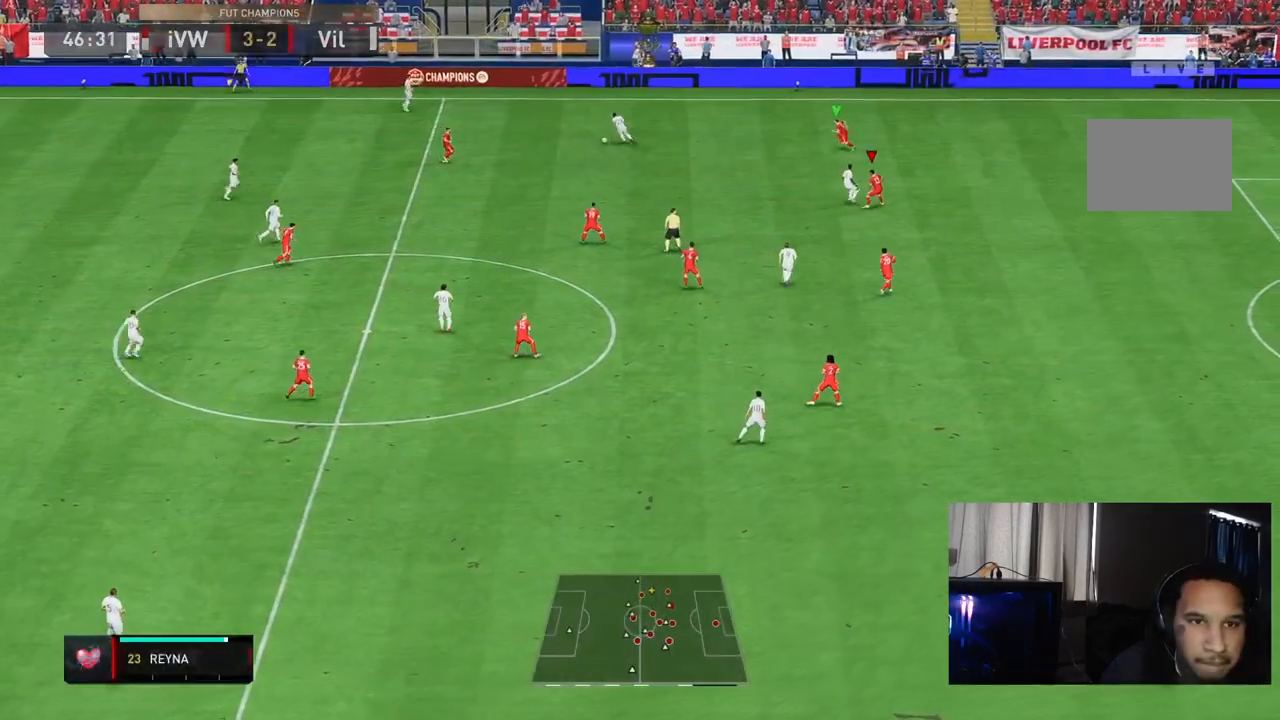
Gameplay with a controller (Xbox layout); each line is a JSON object with the inputs held at the frame after it. "events" lists button and stick changes between this image and that frame as [ms after this image, input, new state], when the widget could be followed in between. Not read: L3 R3.
{"buttons": ["L2", "R2"], "left_stick": "center", "right_stick": "center", "events": [[267, "R1", "up"], [267, "left_stick", "center"]]}
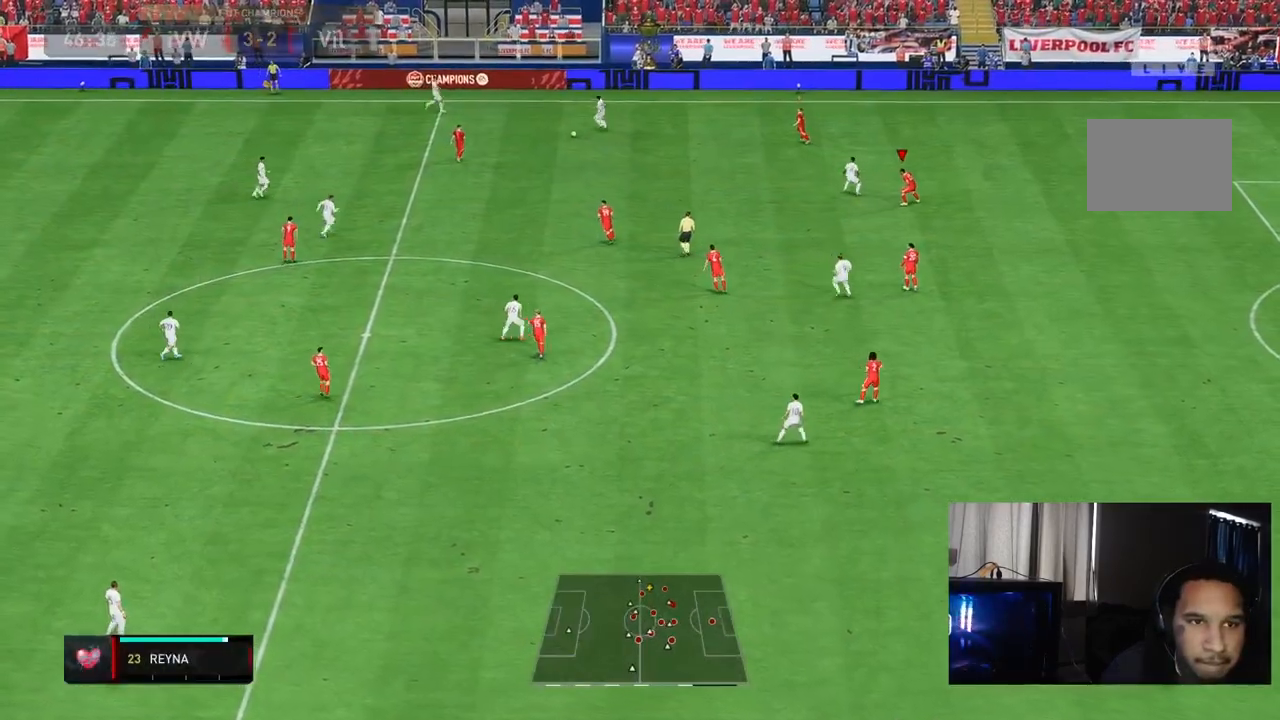
{"buttons": ["R2"], "left_stick": "up-right", "right_stick": "down-left", "events": [[33, "L2", "up"], [150, "left_stick", "up-right"], [167, "R2", "up"], [250, "R2", "down"], [450, "right_stick", "down-left"]]}
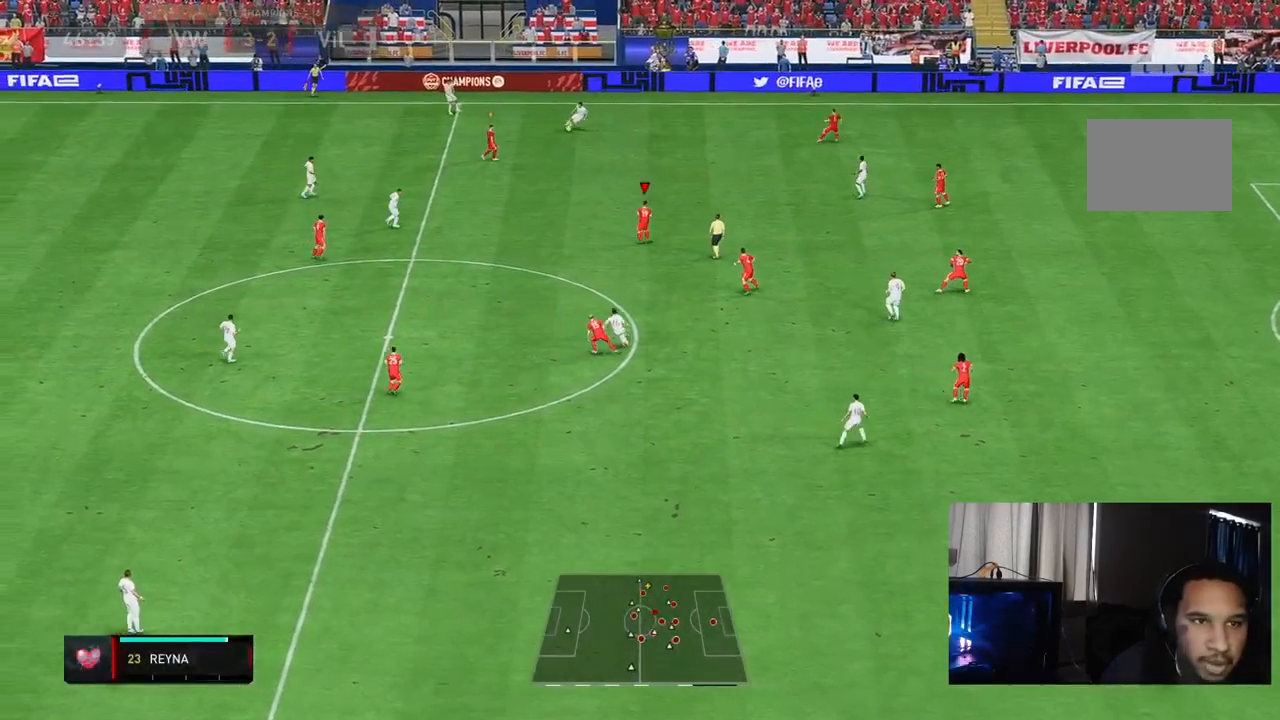
{"buttons": ["R2"], "left_stick": "up-right", "right_stick": "center", "events": [[117, "right_stick", "center"]]}
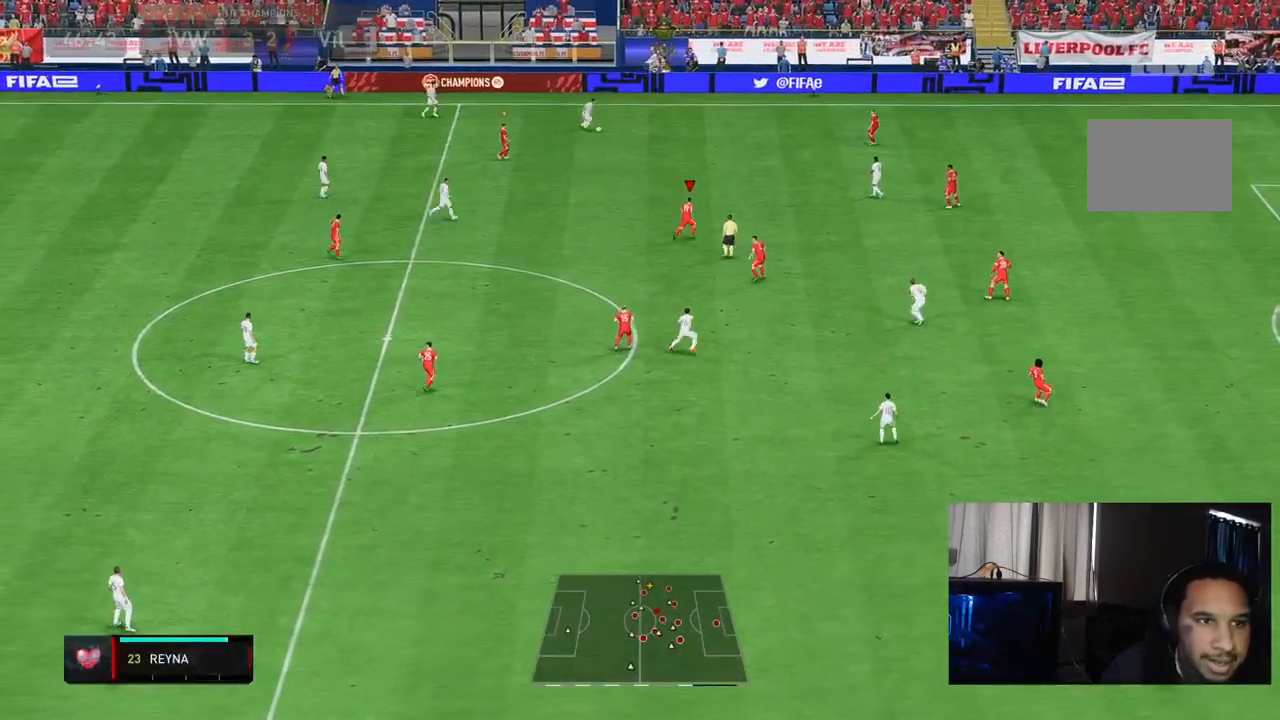
{"buttons": ["R2"], "left_stick": "up-right", "right_stick": "center", "events": []}
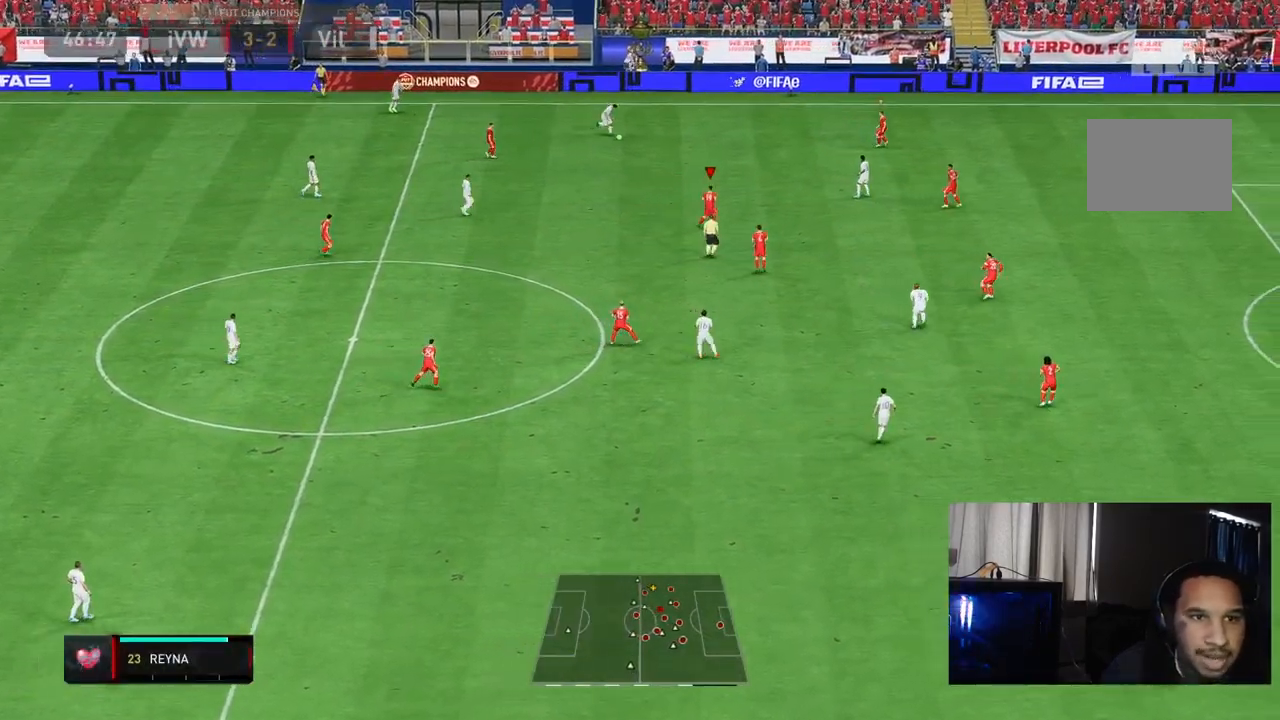
{"buttons": ["R2"], "left_stick": "up-right", "right_stick": "center", "events": []}
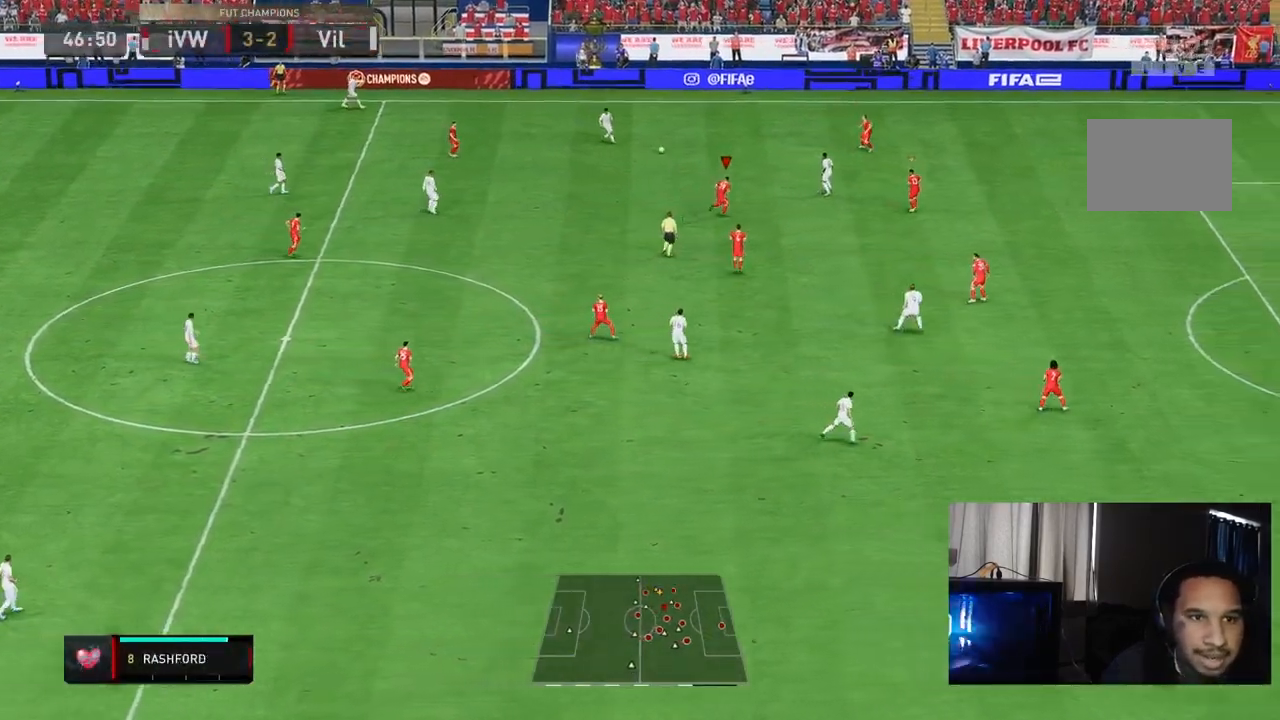
{"buttons": ["R2"], "left_stick": "up-right", "right_stick": "center", "events": []}
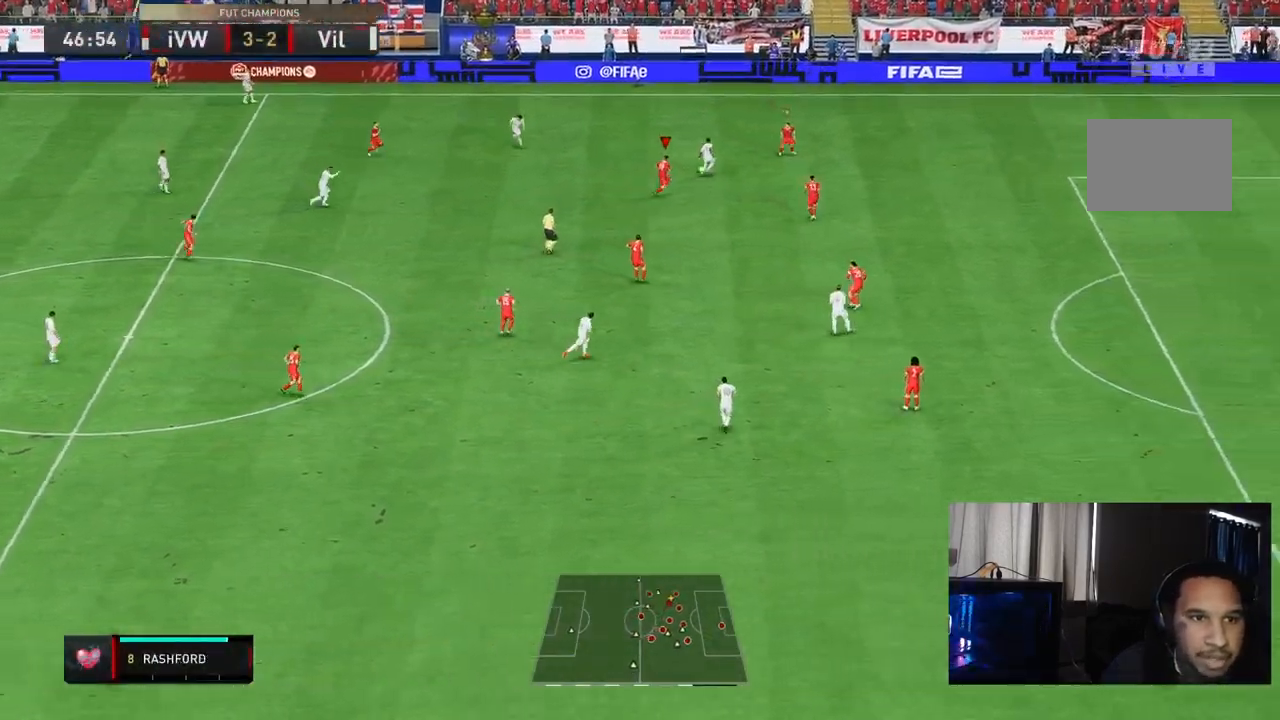
{"buttons": ["L2", "R2"], "left_stick": "up", "right_stick": "center", "events": [[467, "left_stick", "up"], [500, "L2", "down"]]}
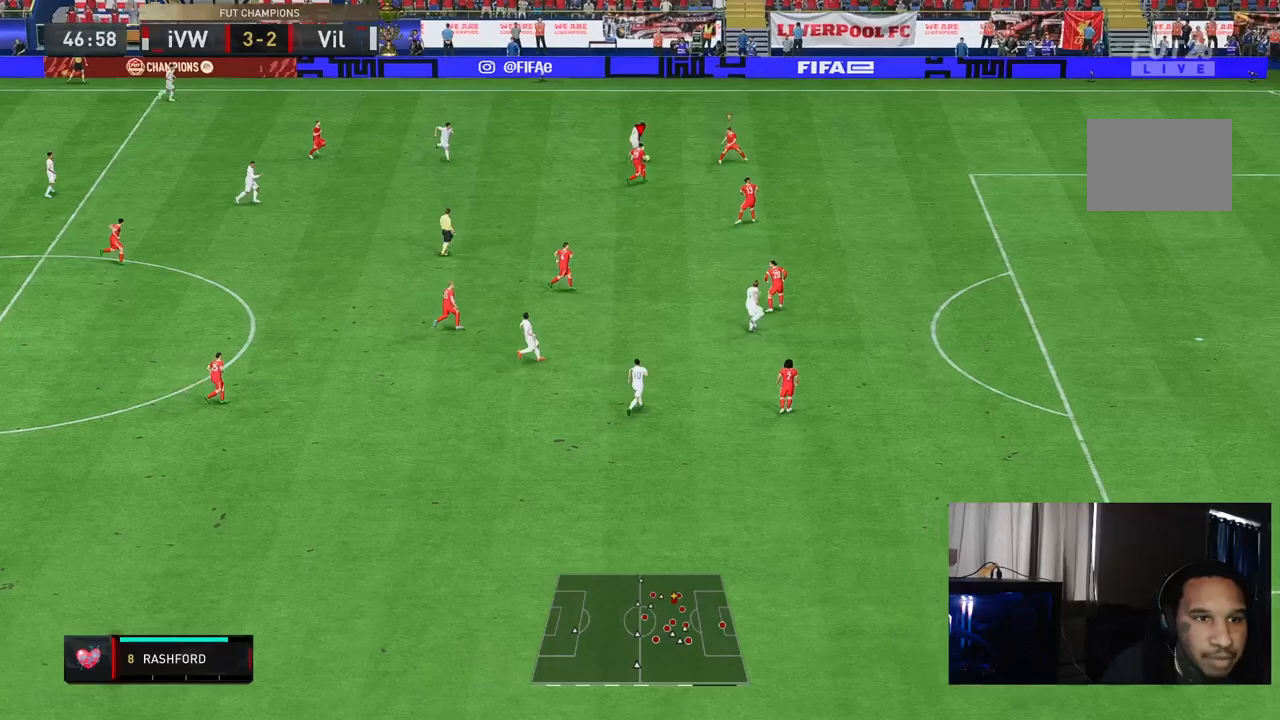
{"buttons": ["L2", "R1", "R2"], "left_stick": "up", "right_stick": "center", "events": [[267, "R1", "down"]]}
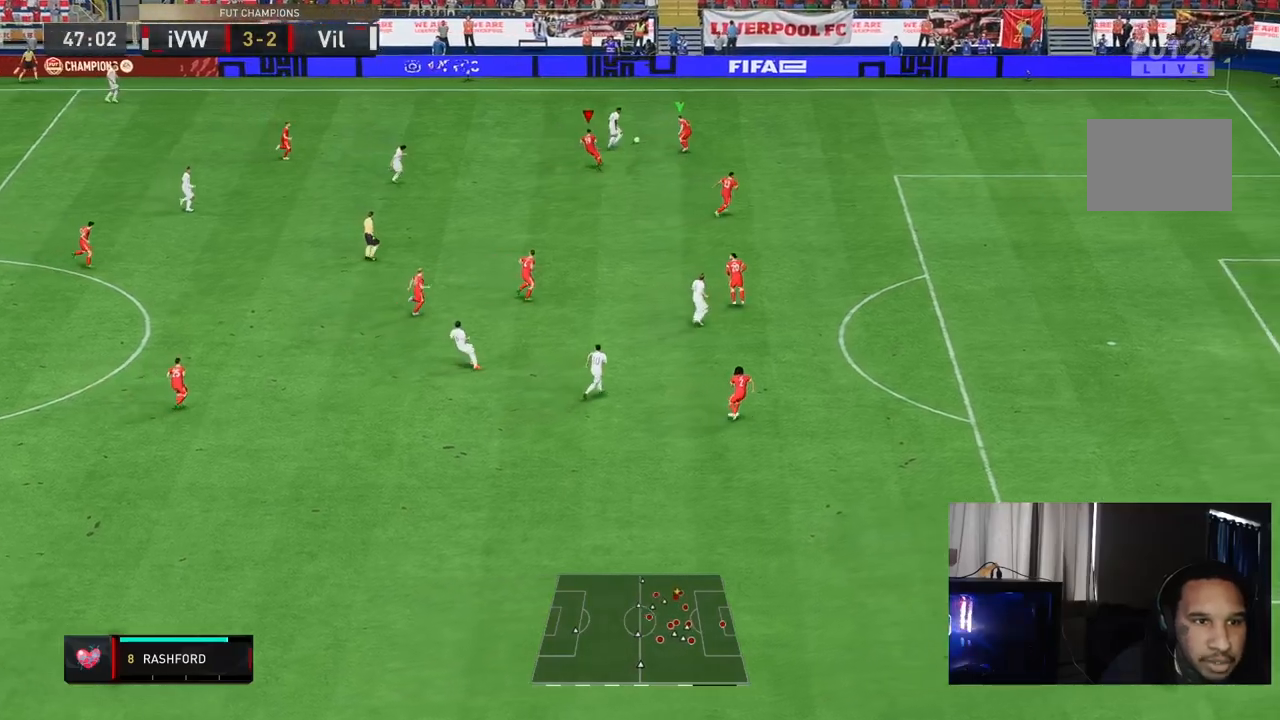
{"buttons": ["L2", "R2"], "left_stick": "up", "right_stick": "center", "events": [[67, "L2", "up"], [400, "L2", "down"], [433, "R1", "up"]]}
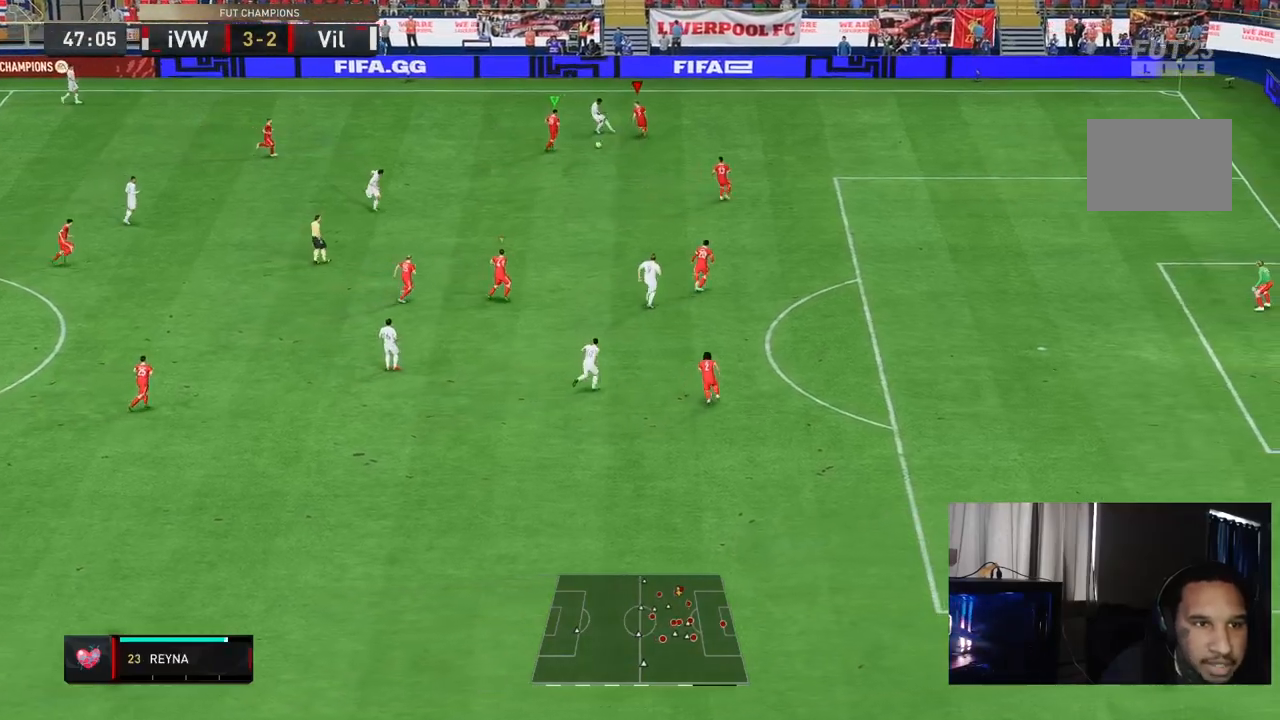
{"buttons": ["R2"], "left_stick": "up", "right_stick": "center", "events": [[33, "R1", "down"], [100, "R1", "up"], [150, "R1", "down"], [150, "left_stick", "center"], [250, "left_stick", "down"], [367, "L2", "up"], [383, "left_stick", "center"], [417, "R1", "up"], [450, "left_stick", "up"]]}
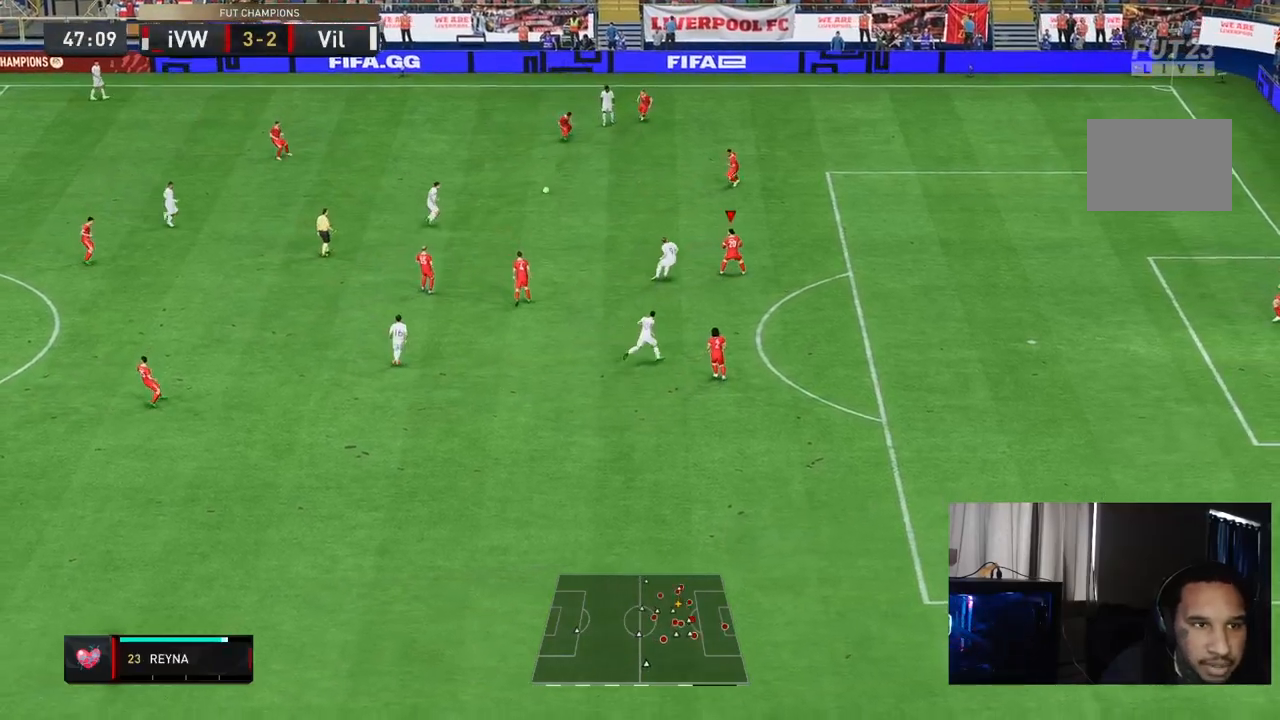
{"buttons": ["L2", "R2"], "left_stick": "up-right", "right_stick": "down", "events": [[33, "left_stick", "up-right"], [367, "right_stick", "down"], [417, "L2", "down"]]}
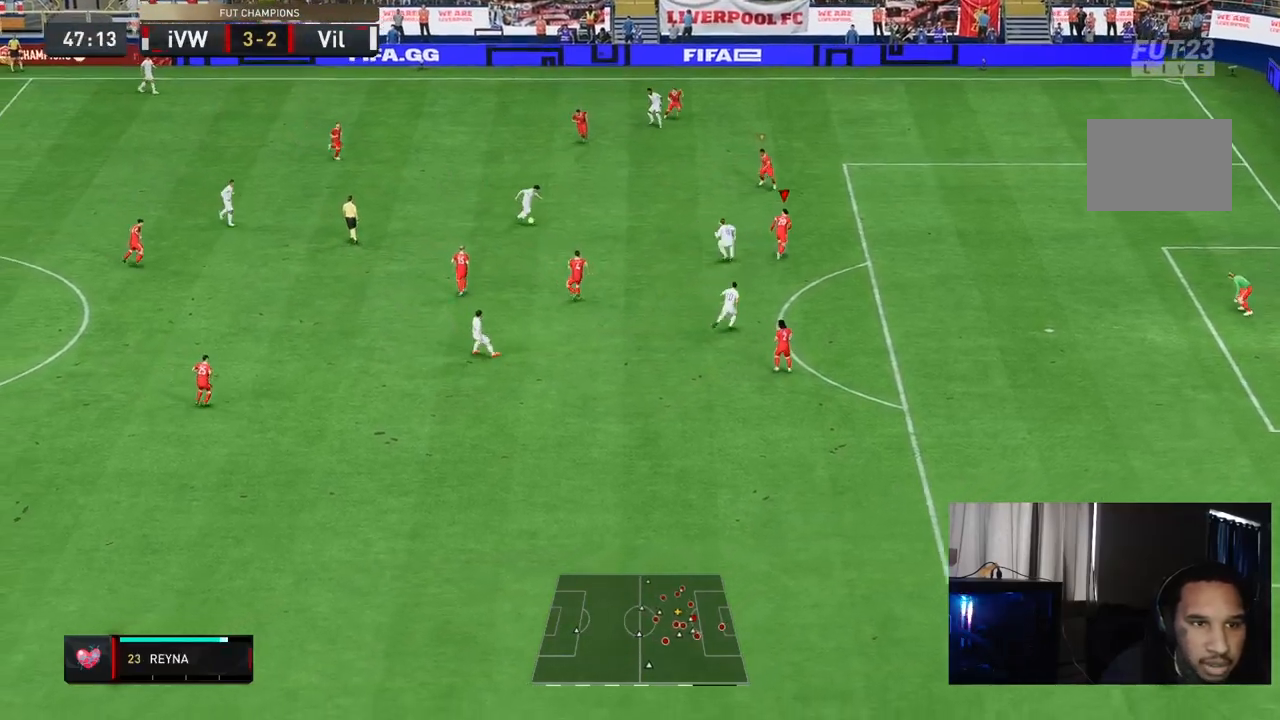
{"buttons": ["L2", "R2"], "left_stick": "down", "right_stick": "center", "events": [[17, "right_stick", "center"], [217, "left_stick", "right"], [350, "left_stick", "down-right"], [383, "R1", "down"], [483, "left_stick", "down"], [500, "R1", "up"]]}
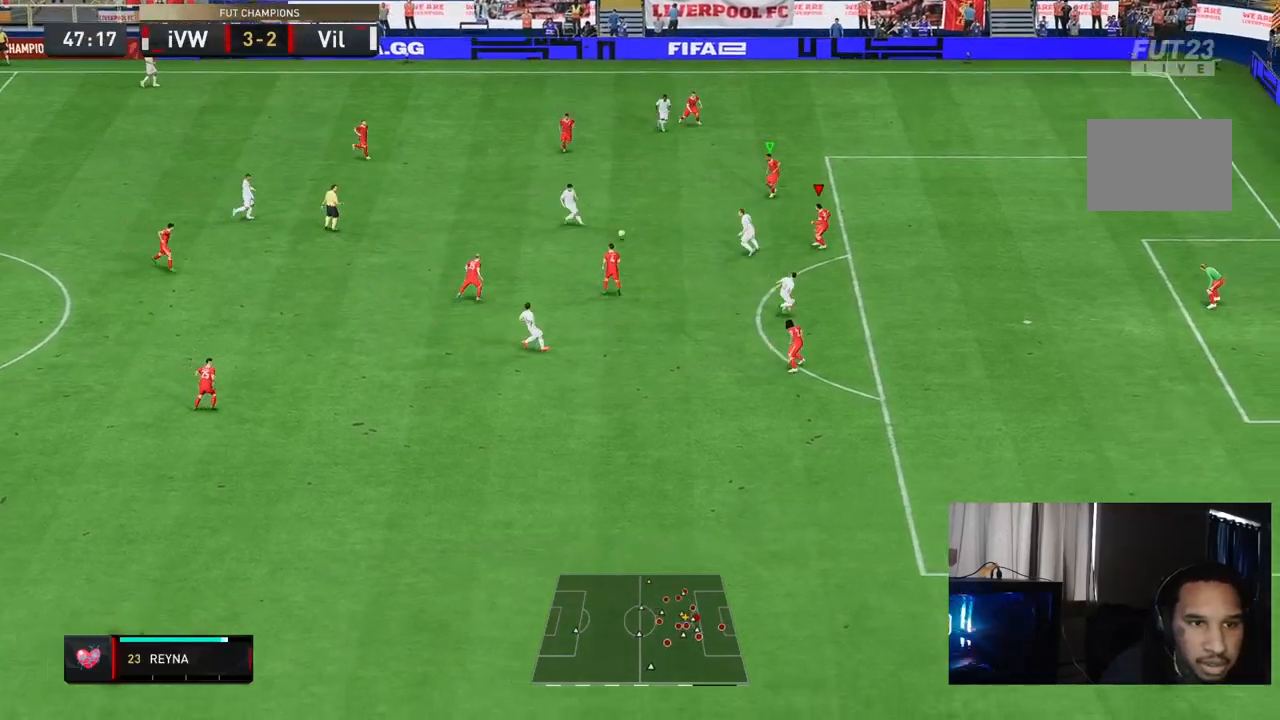
{"buttons": ["L2", "R1", "R2"], "left_stick": "left", "right_stick": "center"}
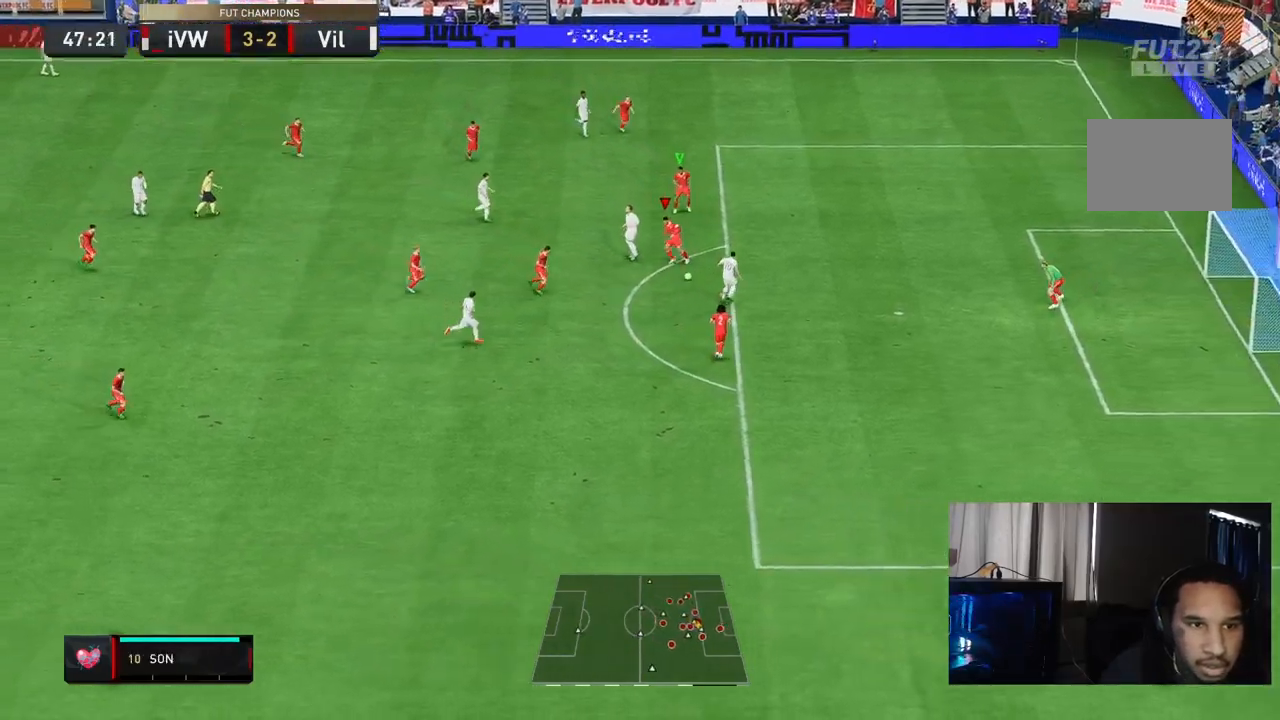
{"buttons": ["L2", "R1", "R2"], "left_stick": "up-right", "right_stick": "center", "events": [[50, "left_stick", "down"], [317, "left_stick", "right"], [417, "left_stick", "up-right"]]}
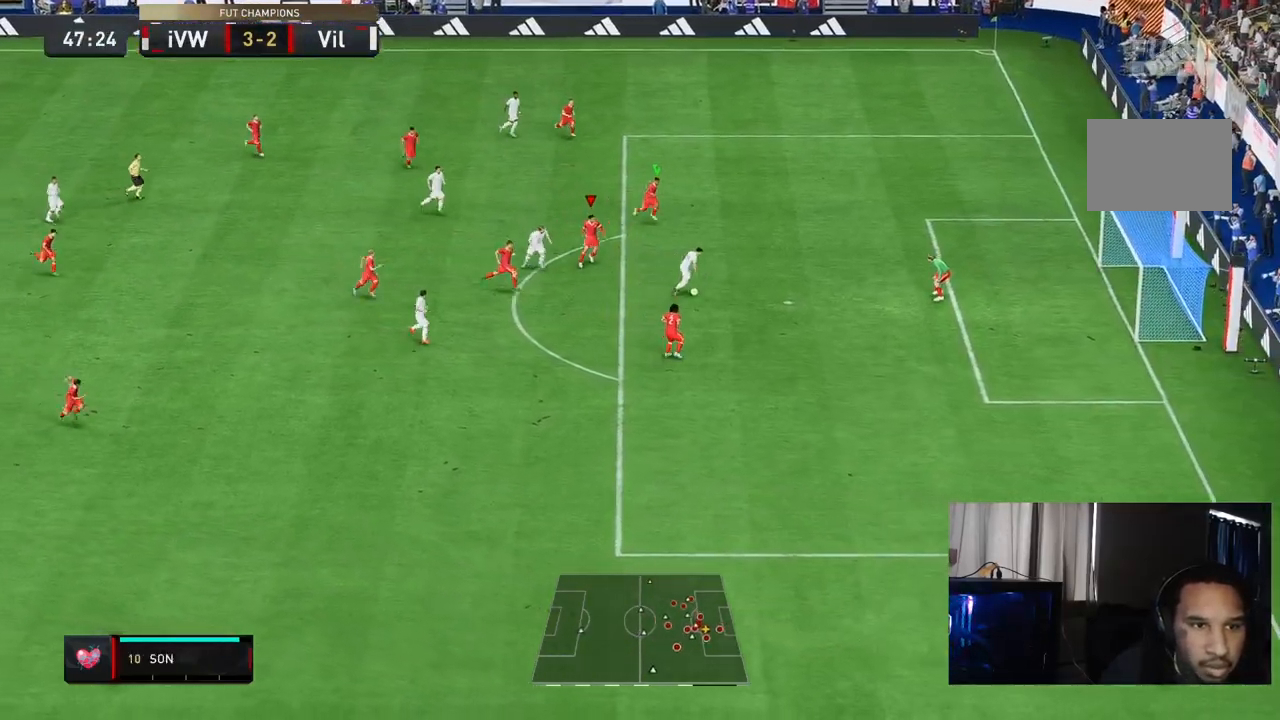
{"buttons": ["Y", "L2", "R2"], "left_stick": "down", "right_stick": "center", "events": [[17, "Y", "down"], [100, "left_stick", "down-right"], [200, "left_stick", "down"], [250, "R1", "up"], [300, "R1", "down"], [383, "R1", "up"]]}
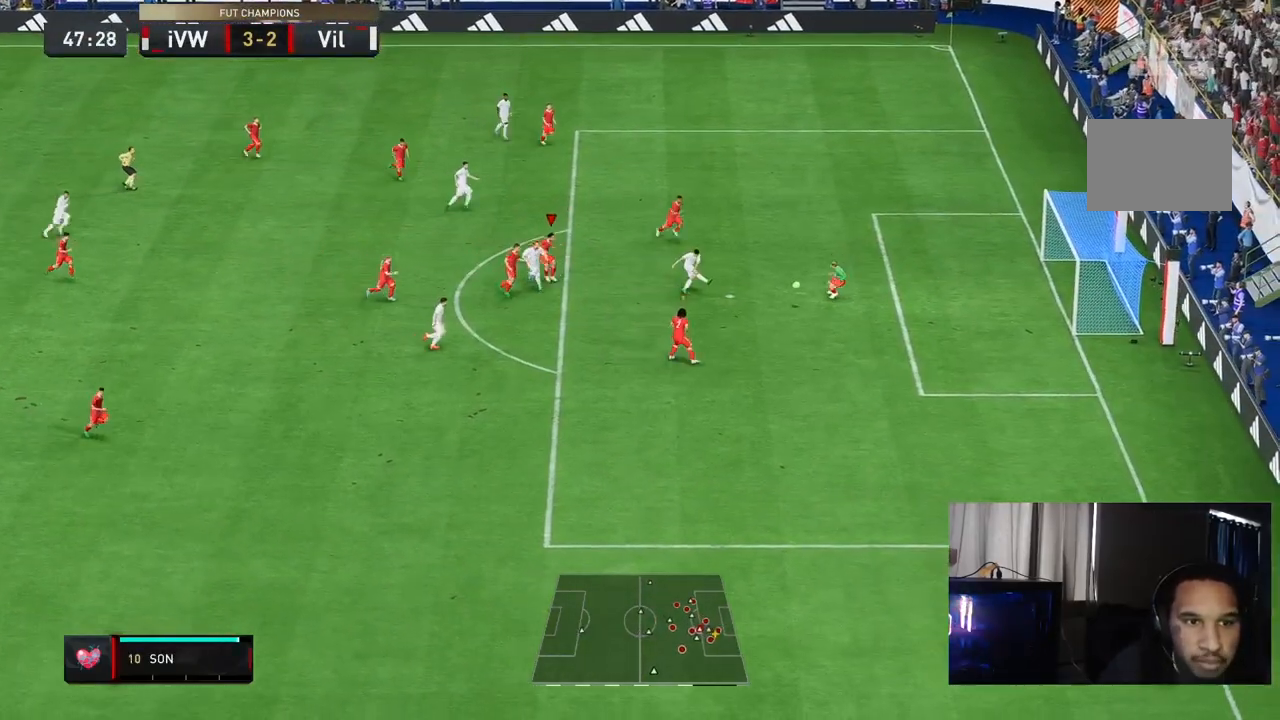
{"buttons": ["R2"], "left_stick": "down", "right_stick": "center", "events": [[50, "R2", "up"], [233, "R1", "down"], [250, "R2", "down"], [300, "L2", "up"], [433, "R1", "up"], [433, "Y", "up"]]}
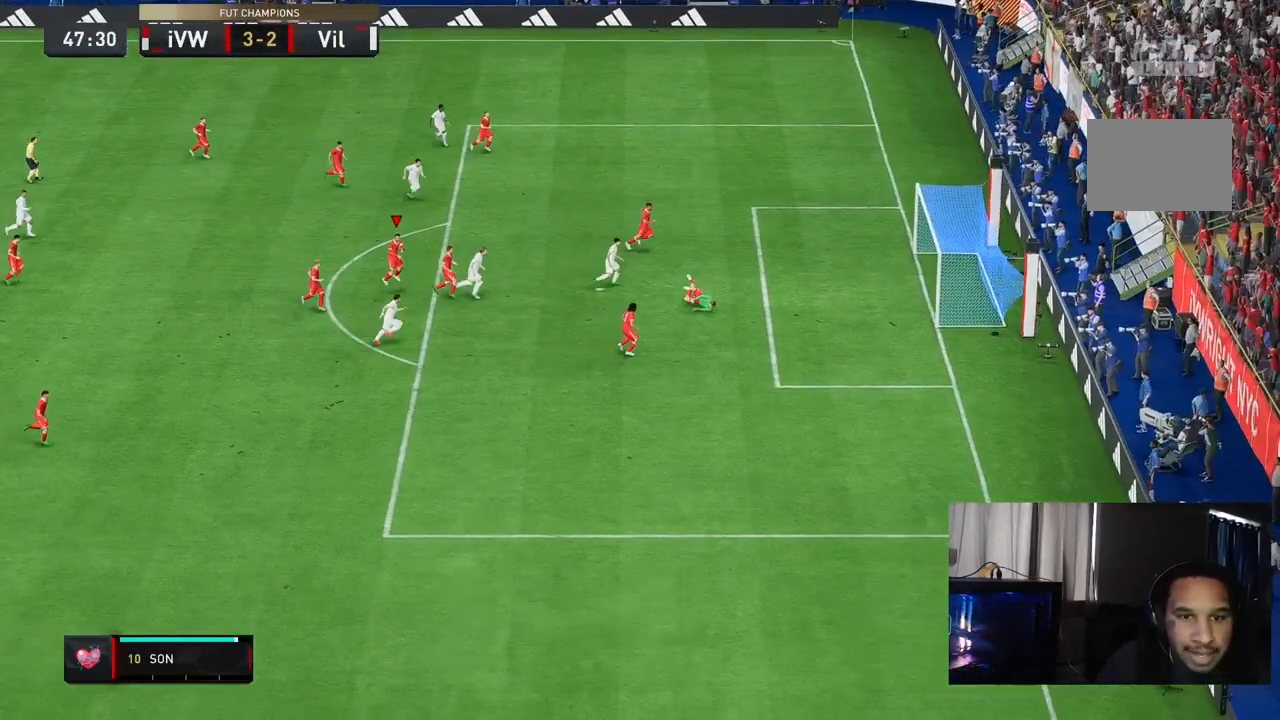
{"buttons": [], "left_stick": "center", "right_stick": "center", "events": [[33, "R2", "up"], [33, "left_stick", "center"], [133, "L1", "down"], [167, "R1", "down"], [250, "L1", "up"], [333, "R1", "up"]]}
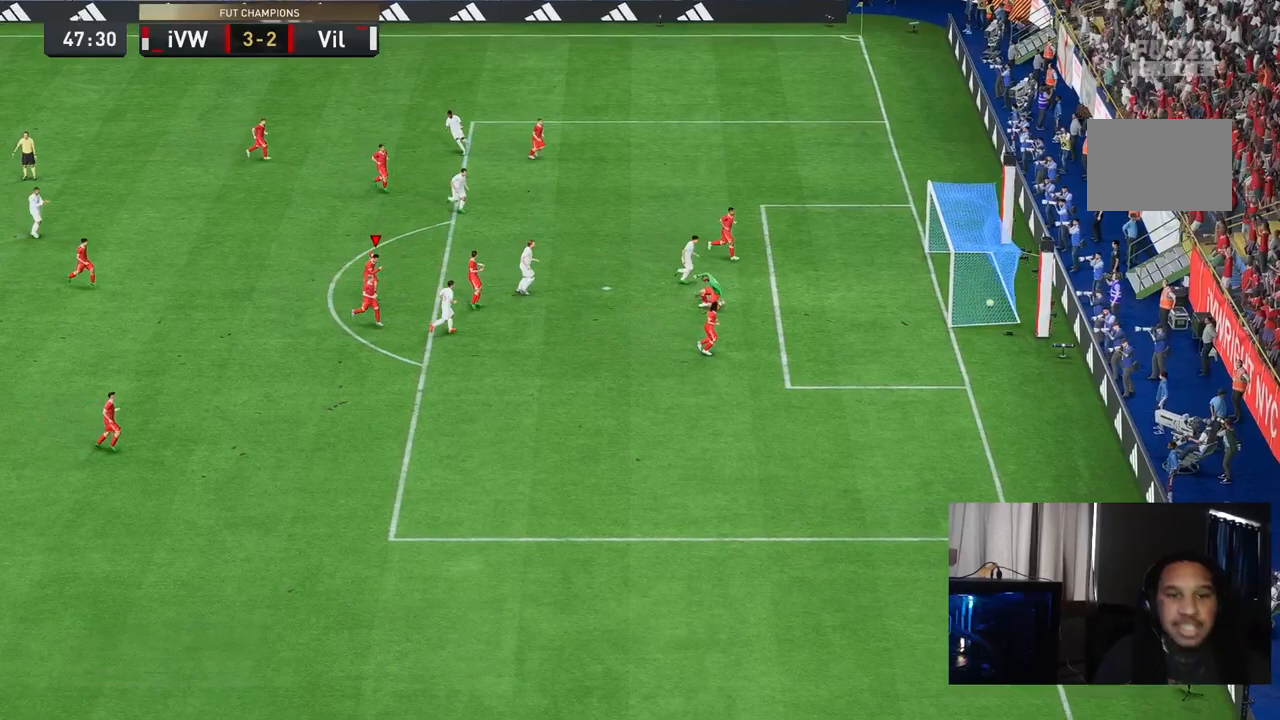
{"buttons": ["A"], "left_stick": "center", "right_stick": "center", "events": [[150, "A", "down"], [150, "R1", "down"], [317, "A", "up"], [317, "R1", "up"], [483, "A", "down"]]}
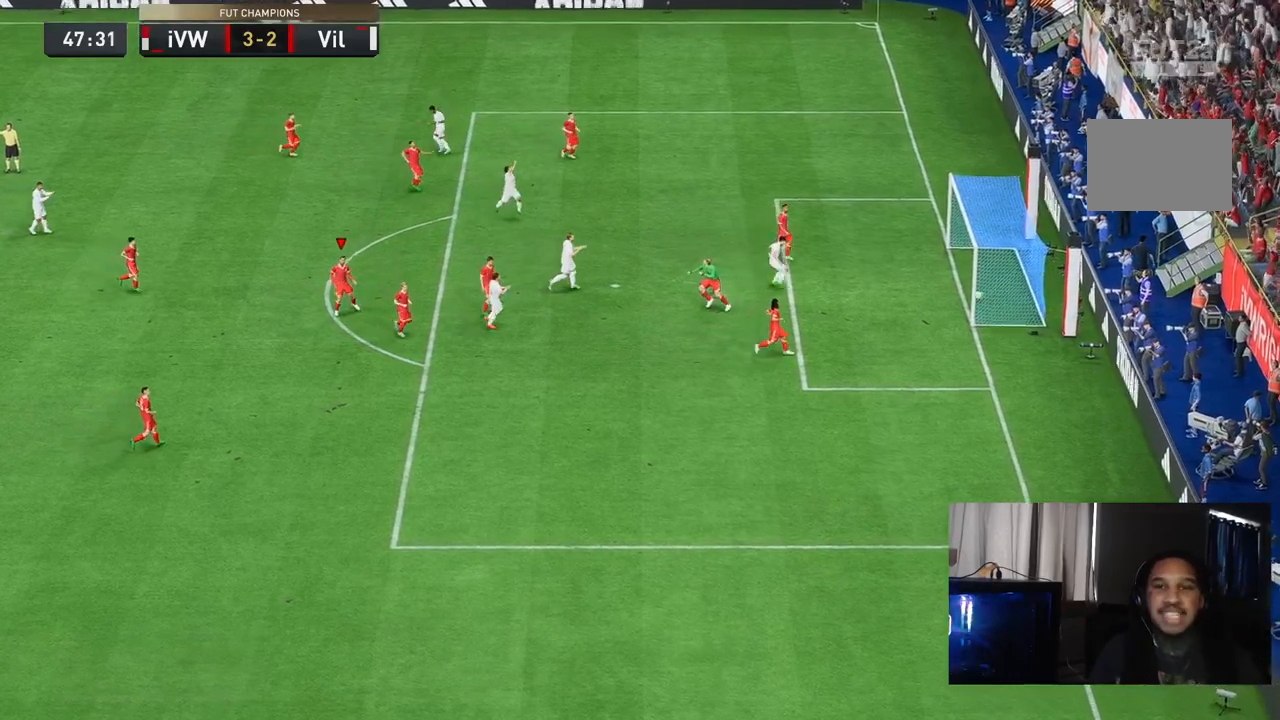
{"buttons": [], "left_stick": "center", "right_stick": "center", "events": [[17, "R1", "down"], [50, "A", "up"], [83, "R1", "up"], [283, "L1", "down"], [433, "L1", "up"]]}